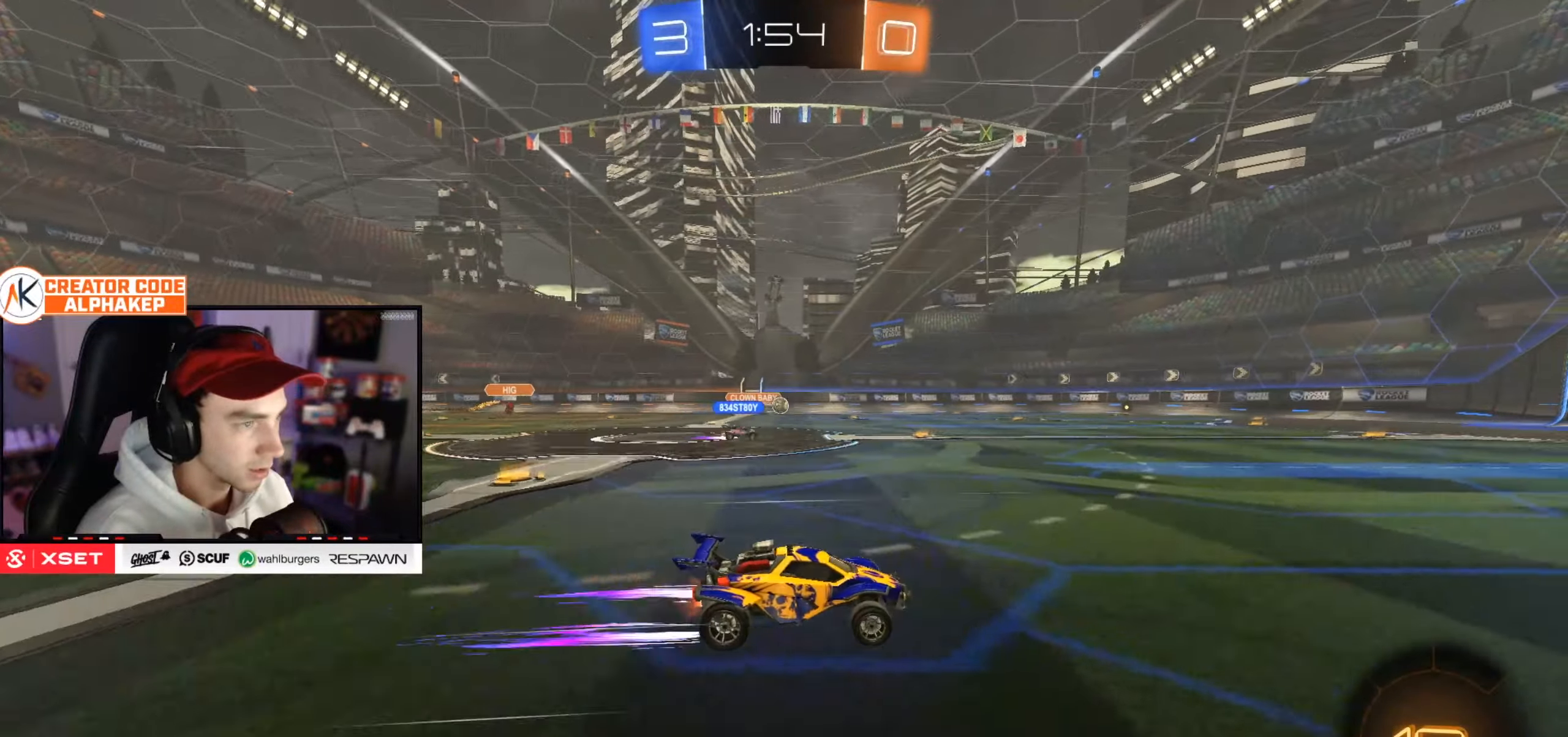
Gameplay with a controller (PlayStation layout); each line is a JSON object with the inputs held at the frame after it. "events" lists button and stick changes between this image and that frame as [ms after this image, input, new state], when the widget could be followed in between.
{"buttons": ["R2"], "left_stick": "left", "right_stick": "center", "events": [[467, "left_stick", "left"]]}
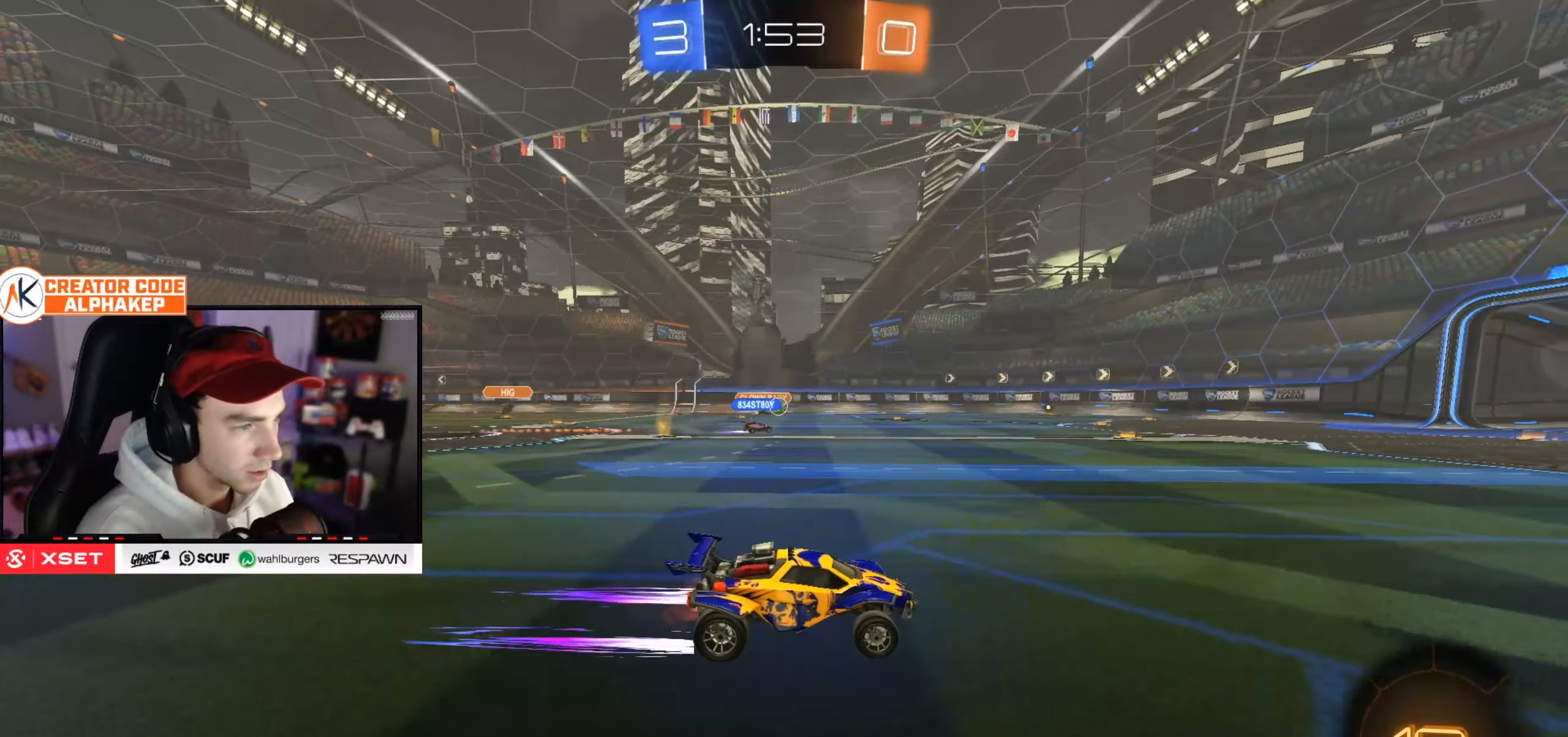
{"buttons": ["R2"], "left_stick": "center", "right_stick": "center", "events": [[100, "left_stick", "center"], [384, "left_stick", "down-left"], [451, "left_stick", "center"]]}
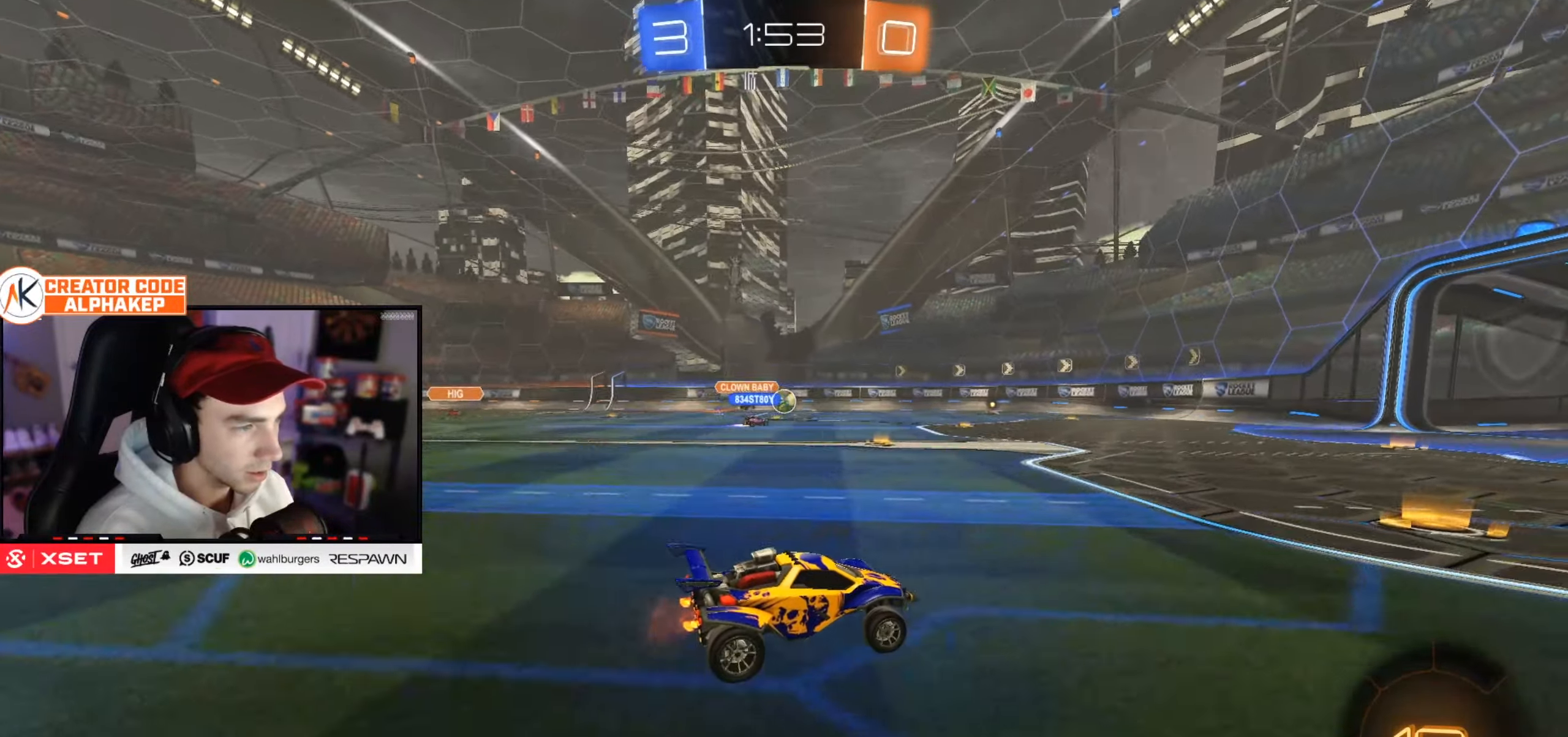
{"buttons": ["R2"], "left_stick": "center", "right_stick": "center", "events": [[317, "left_stick", "left"], [450, "left_stick", "center"]]}
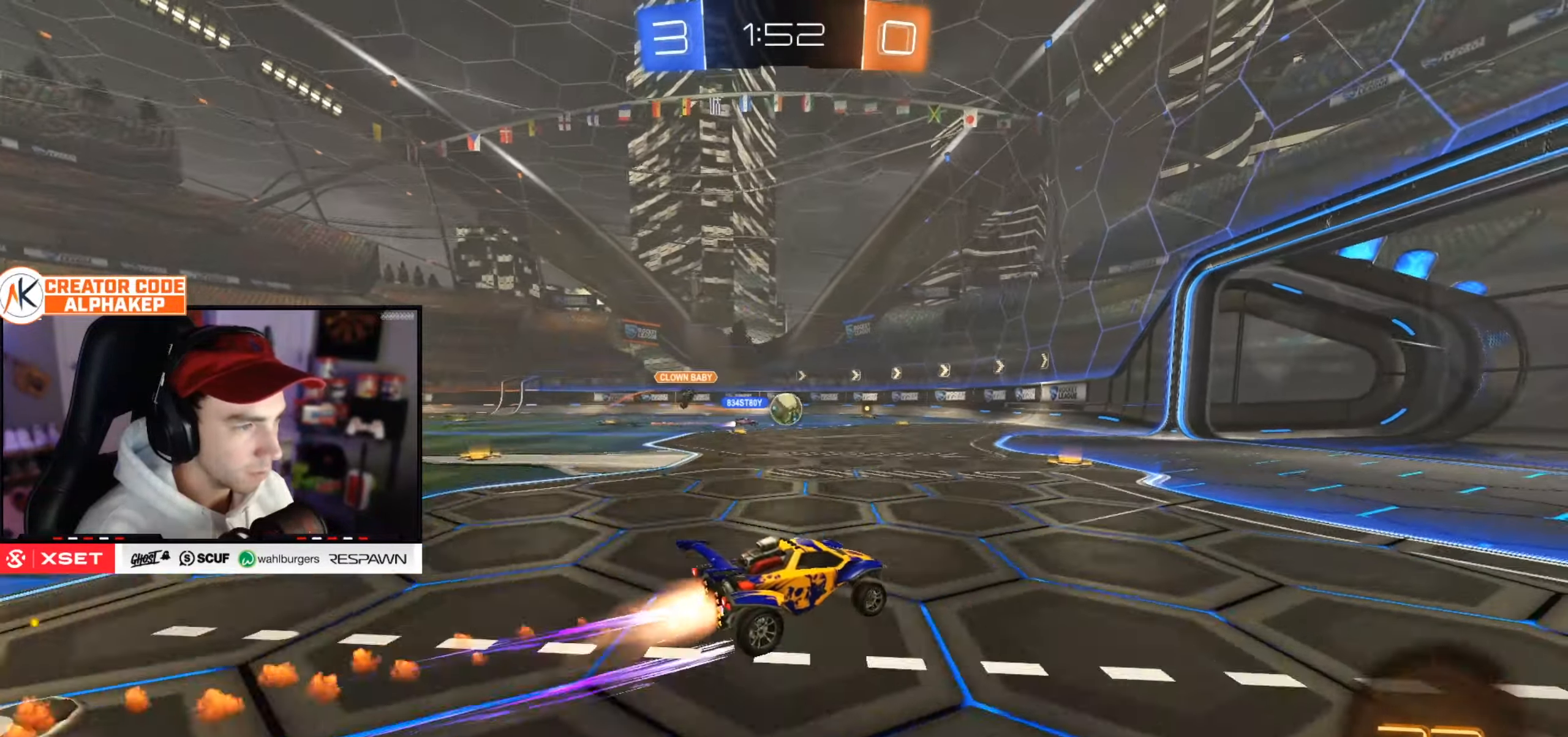
{"buttons": ["R2"], "left_stick": "left", "right_stick": "center", "events": [[467, "left_stick", "left"]]}
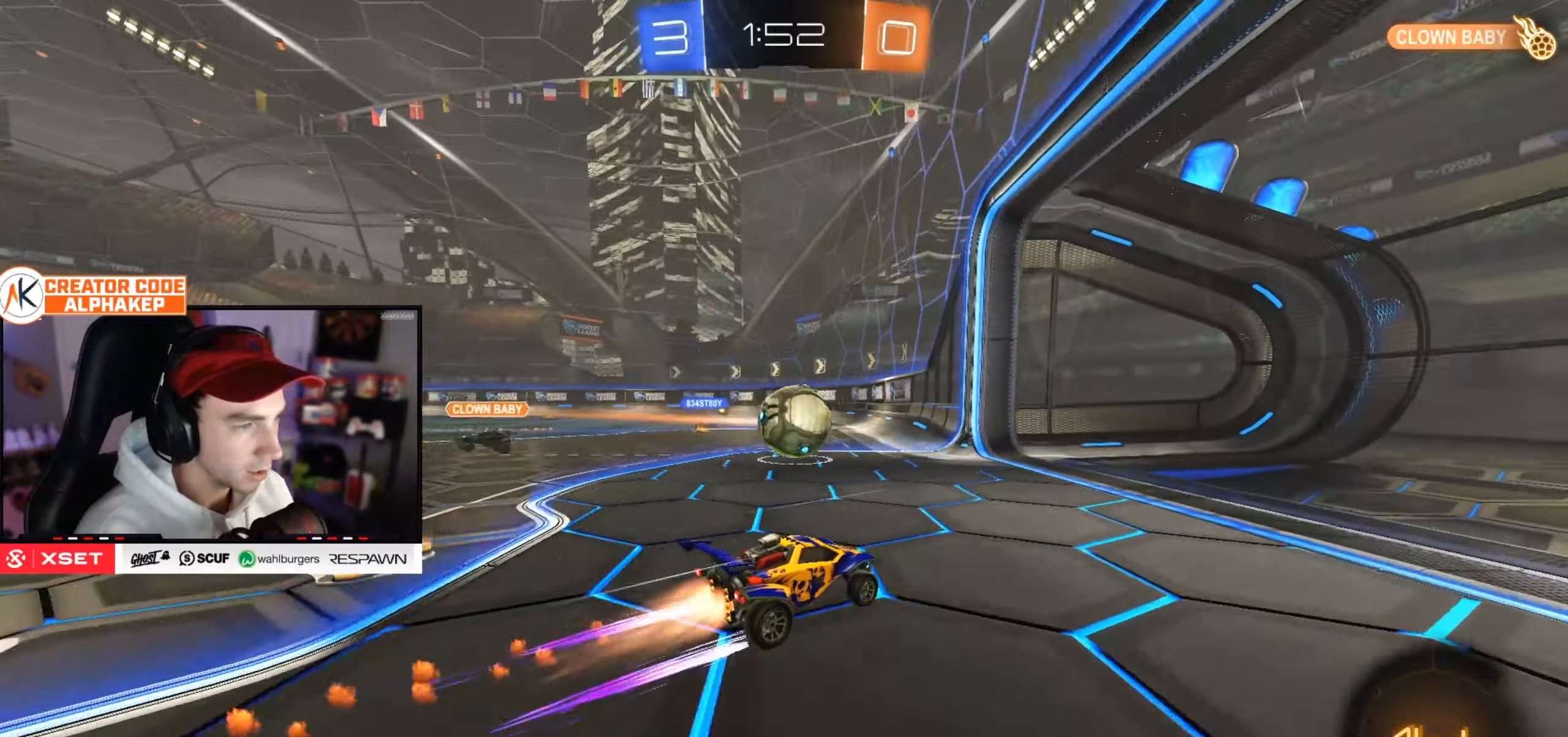
{"buttons": [], "left_stick": "center", "right_stick": "center", "events": [[200, "left_stick", "center"], [384, "R2", "up"]]}
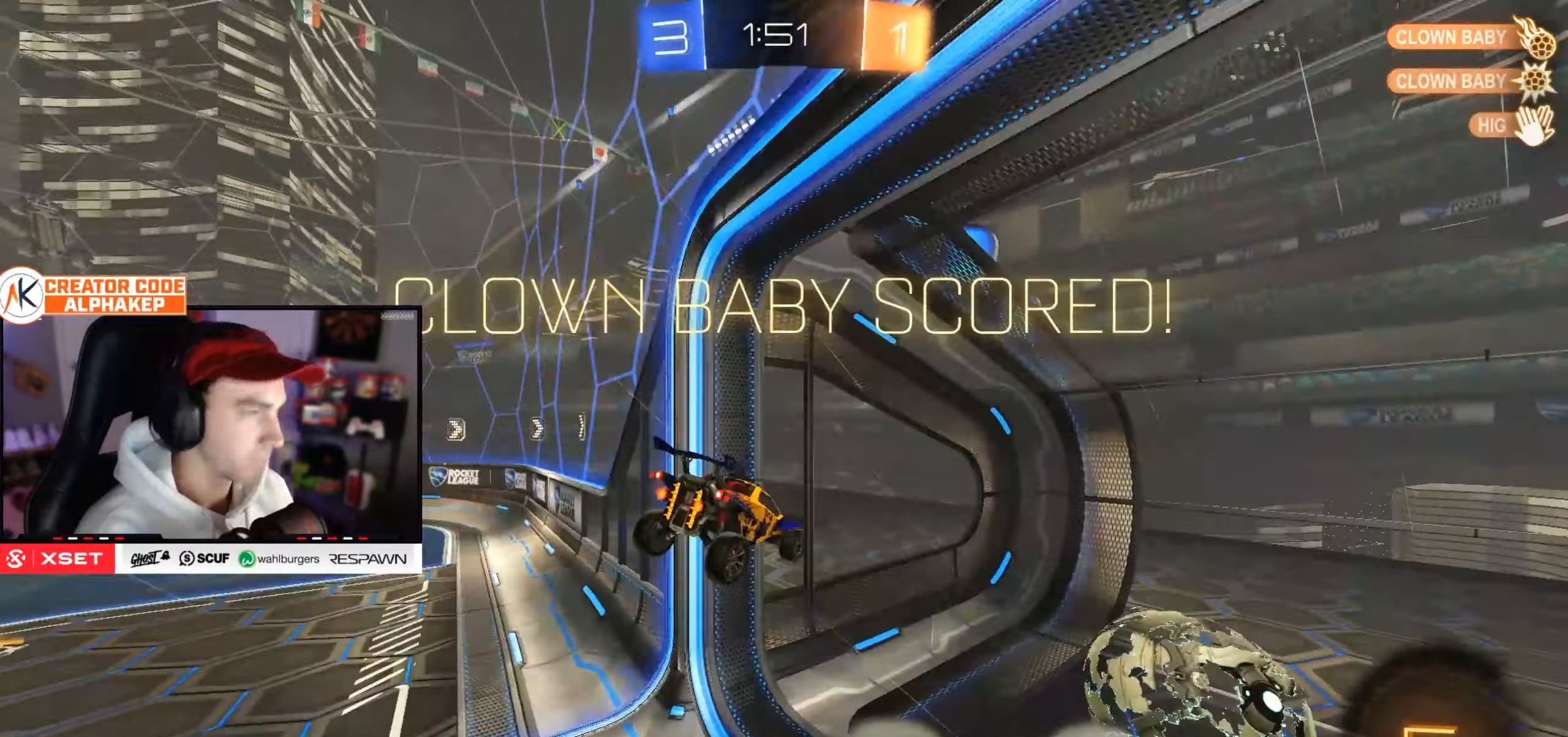
{"buttons": ["L1"], "left_stick": "up-right", "right_stick": "center", "events": [[201, "left_stick", "up-right"], [351, "L1", "down"]]}
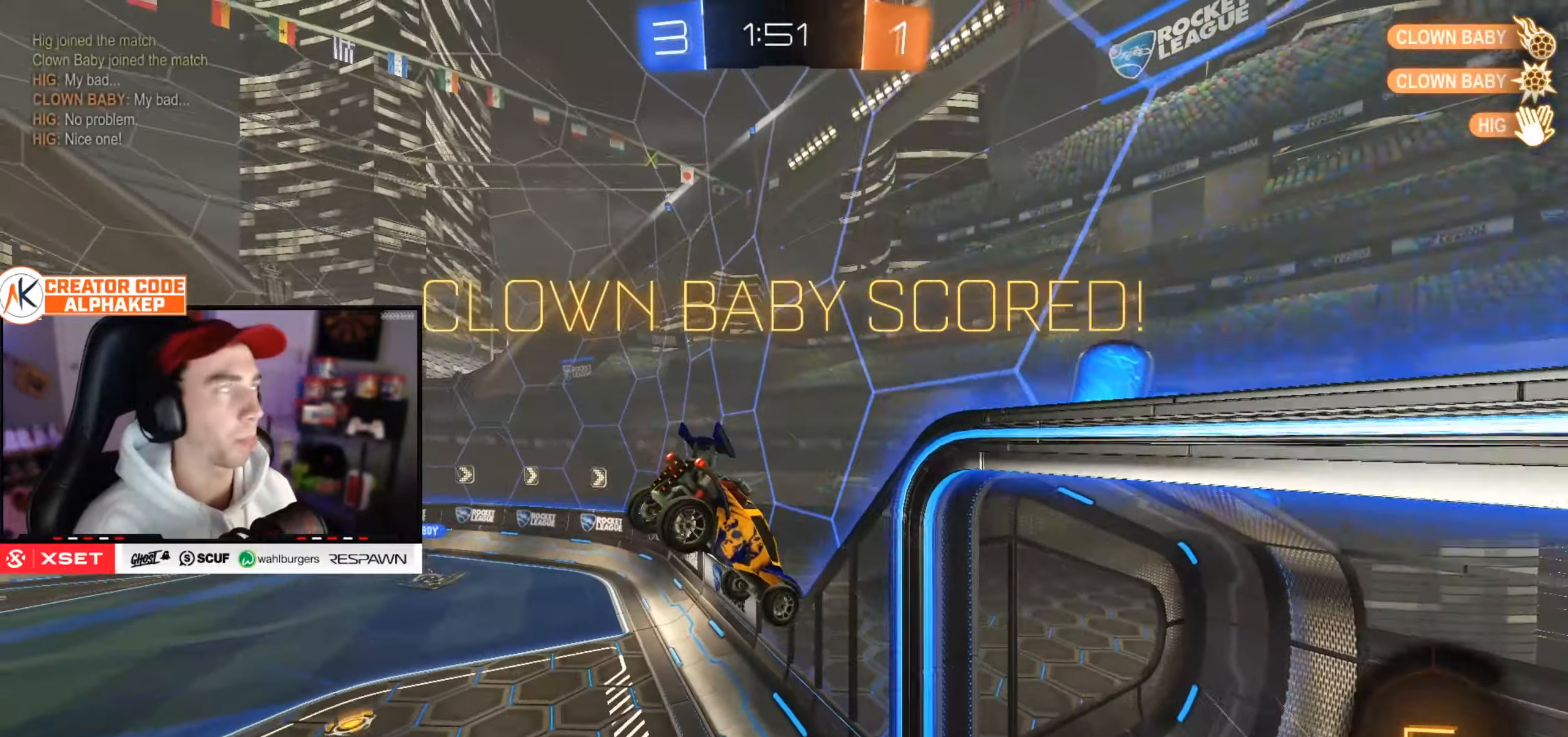
{"buttons": ["L1"], "left_stick": "up-right", "right_stick": "center", "events": []}
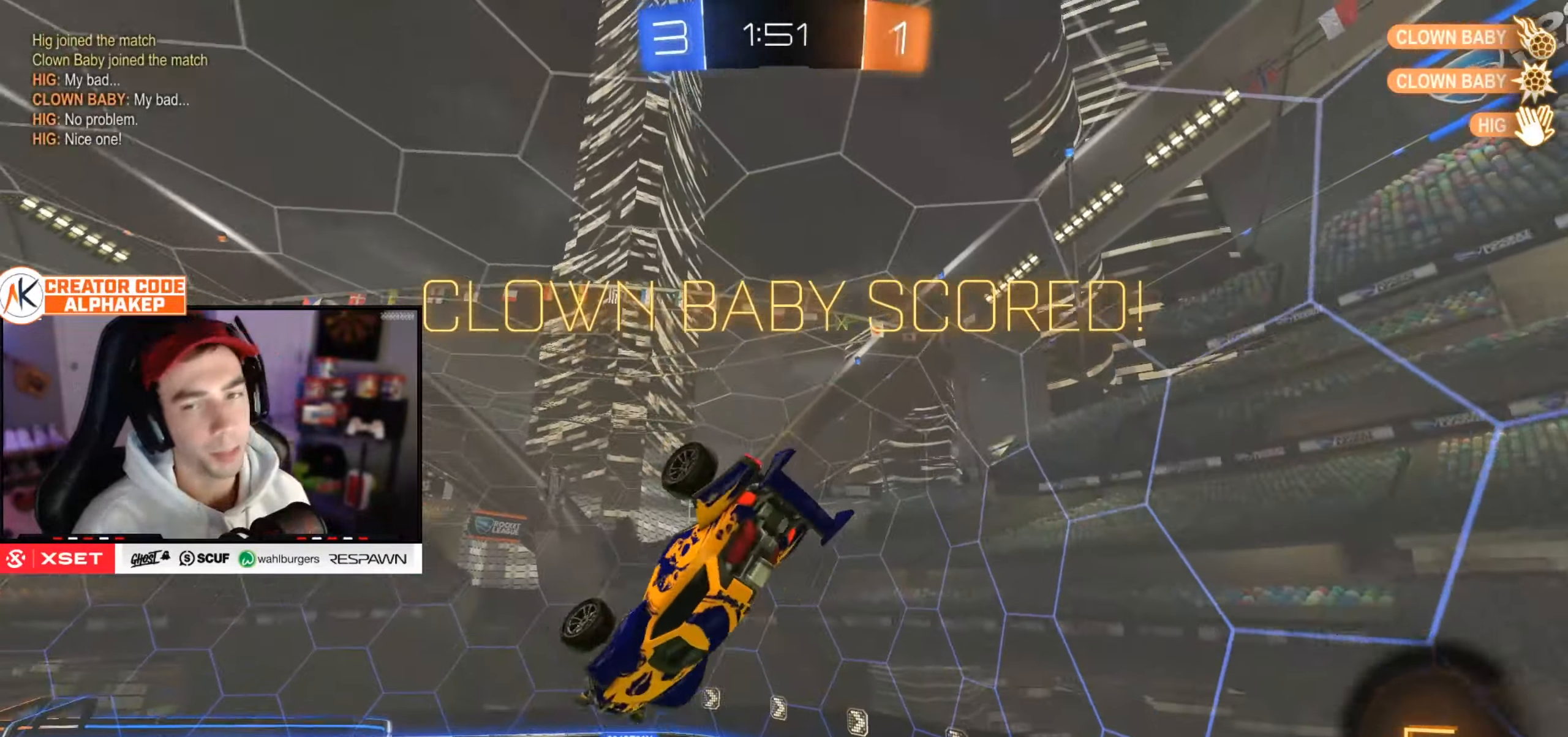
{"buttons": ["L1"], "left_stick": "right", "right_stick": "center", "events": [[17, "left_stick", "right"]]}
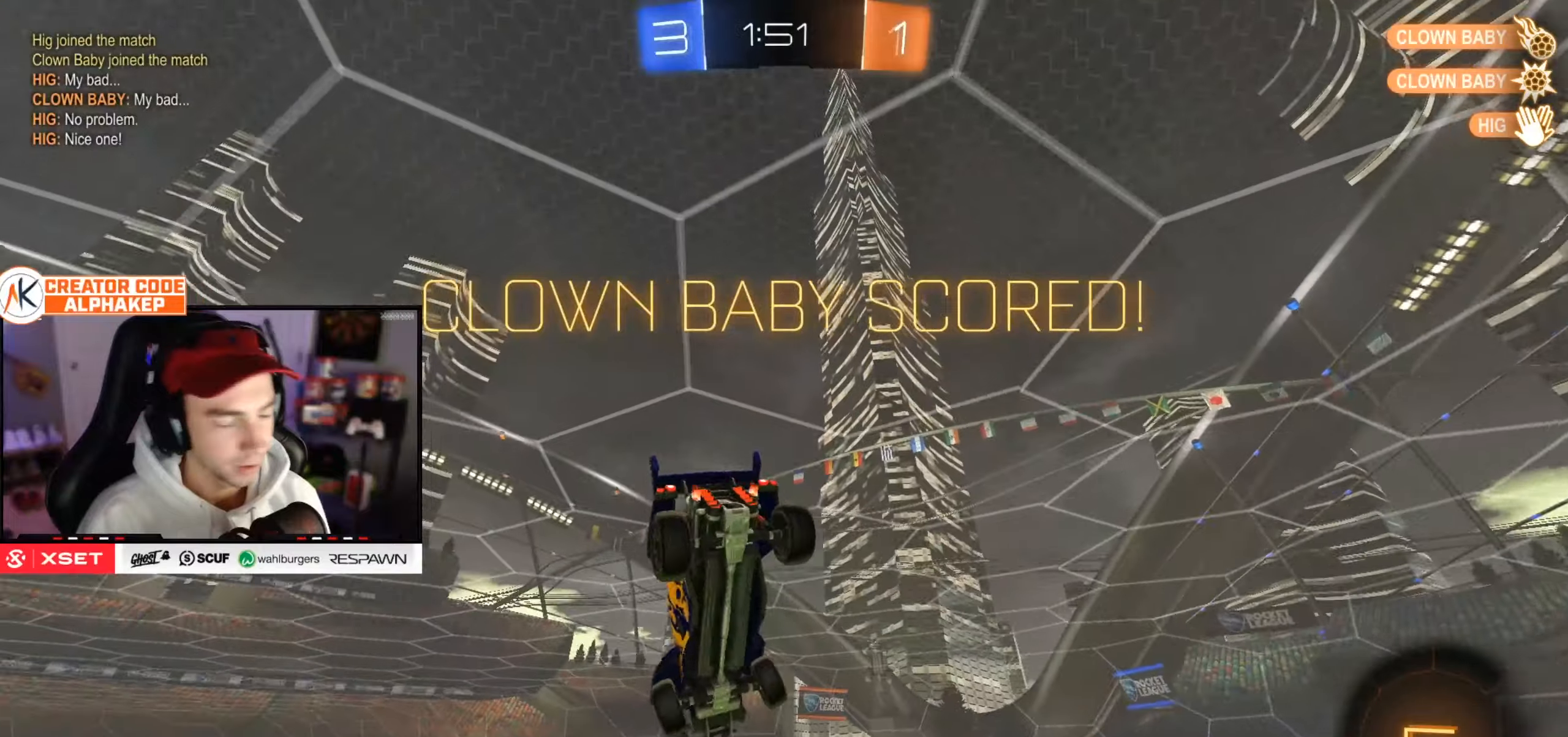
{"buttons": ["L1"], "left_stick": "up-right", "right_stick": "center", "events": [[50, "left_stick", "up-right"]]}
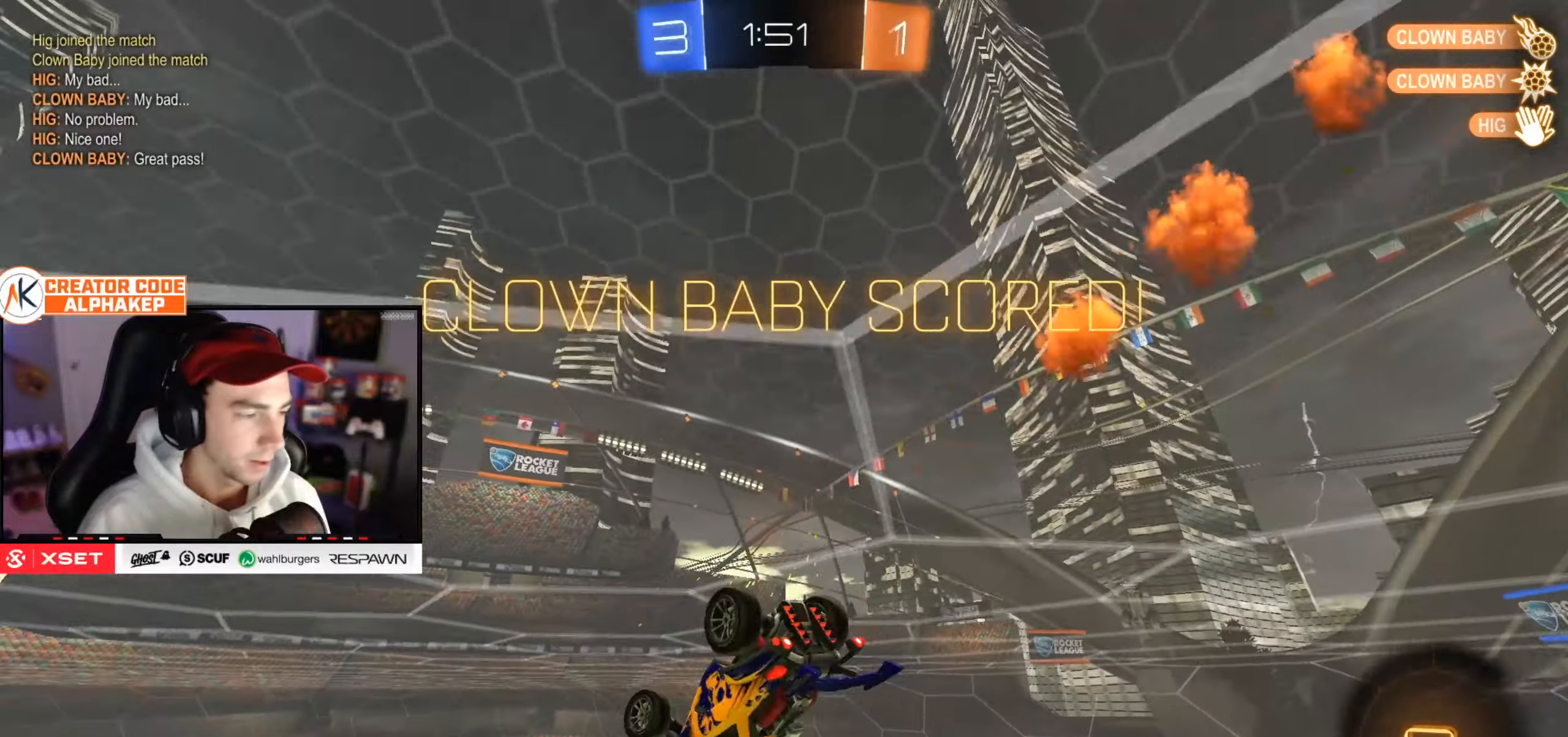
{"buttons": ["L1"], "left_stick": "up-right", "right_stick": "center", "events": []}
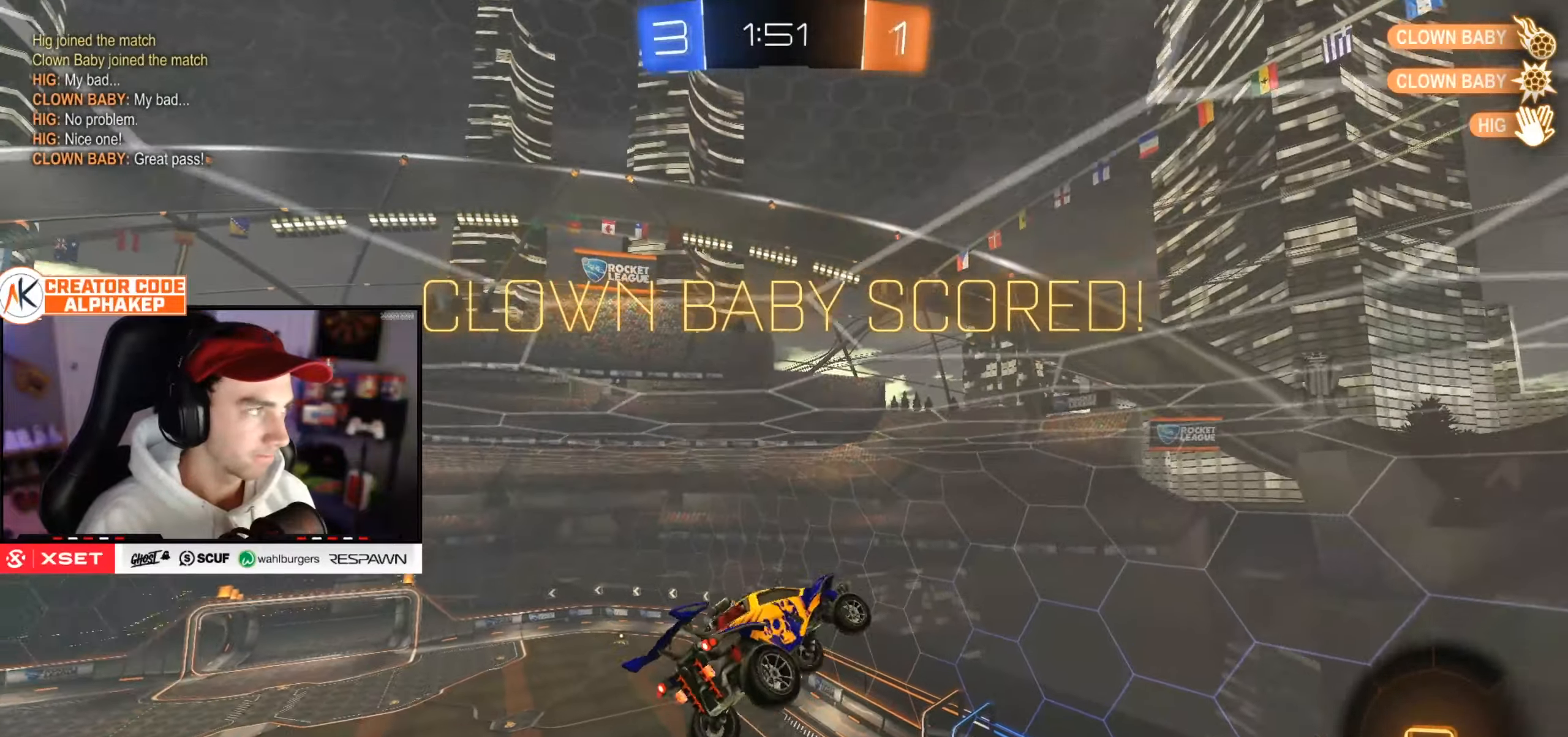
{"buttons": [], "left_stick": "center", "right_stick": "center", "events": [[17, "L1", "up"], [33, "left_stick", "center"]]}
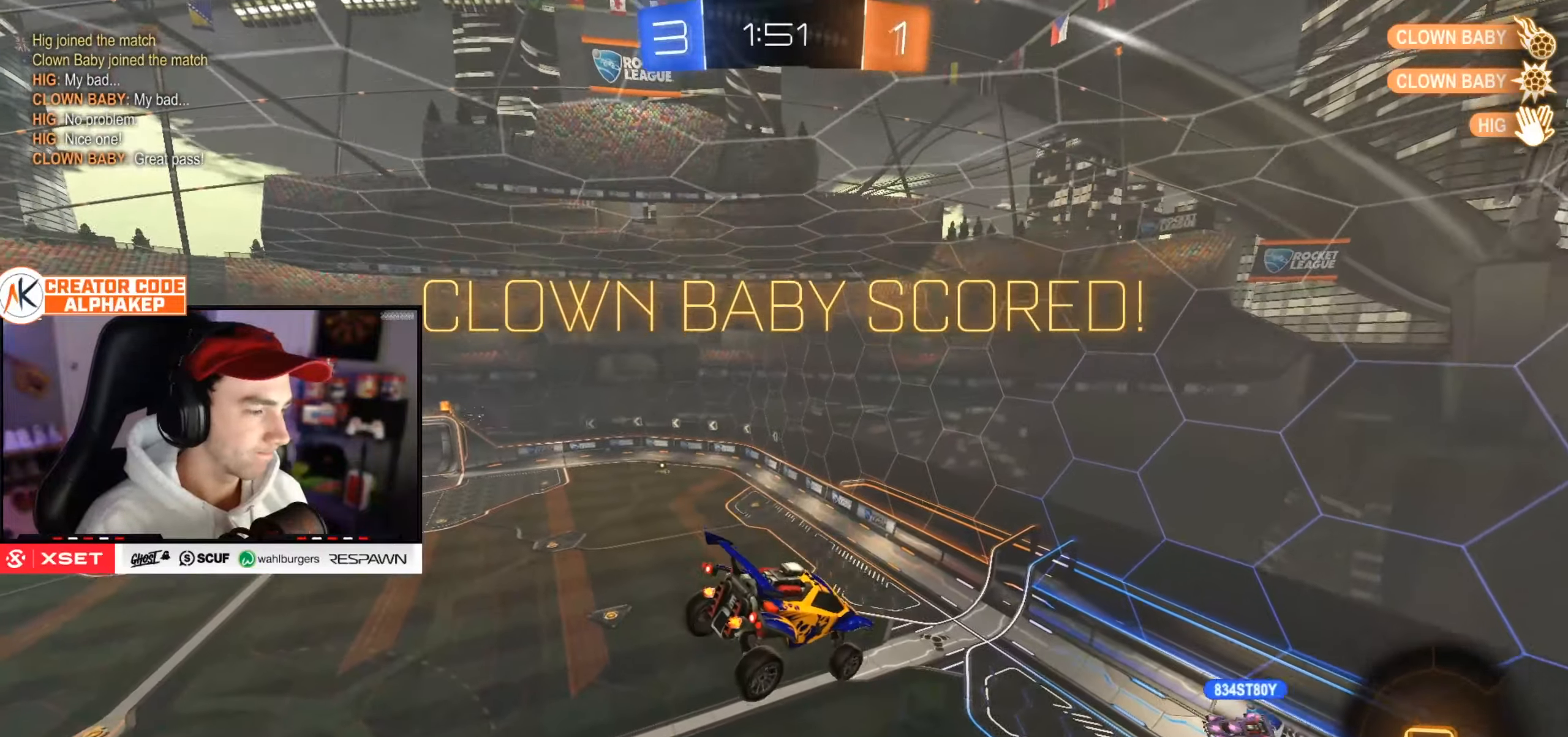
{"buttons": [], "left_stick": "center", "right_stick": "center", "events": []}
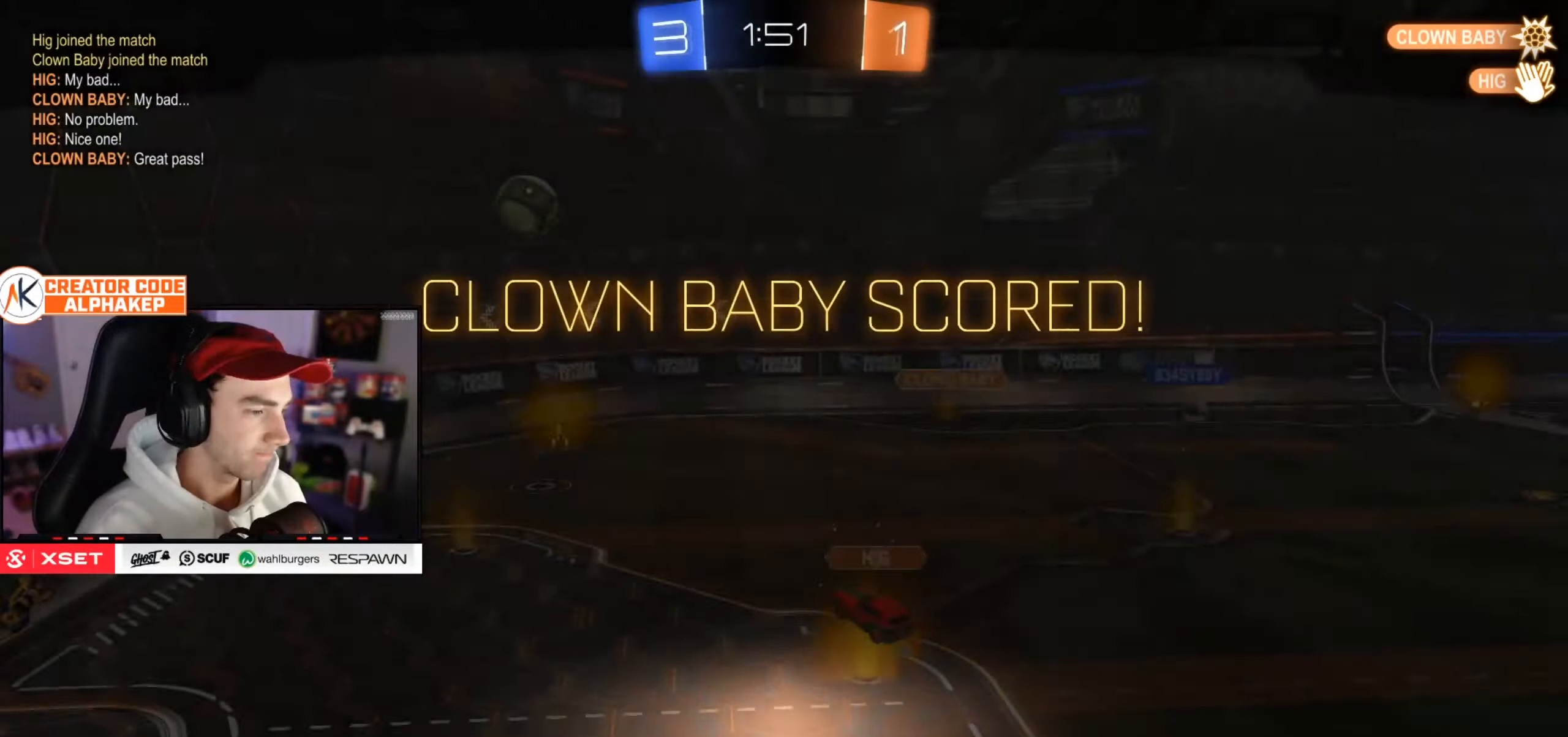
{"buttons": [], "left_stick": "center", "right_stick": "center", "events": []}
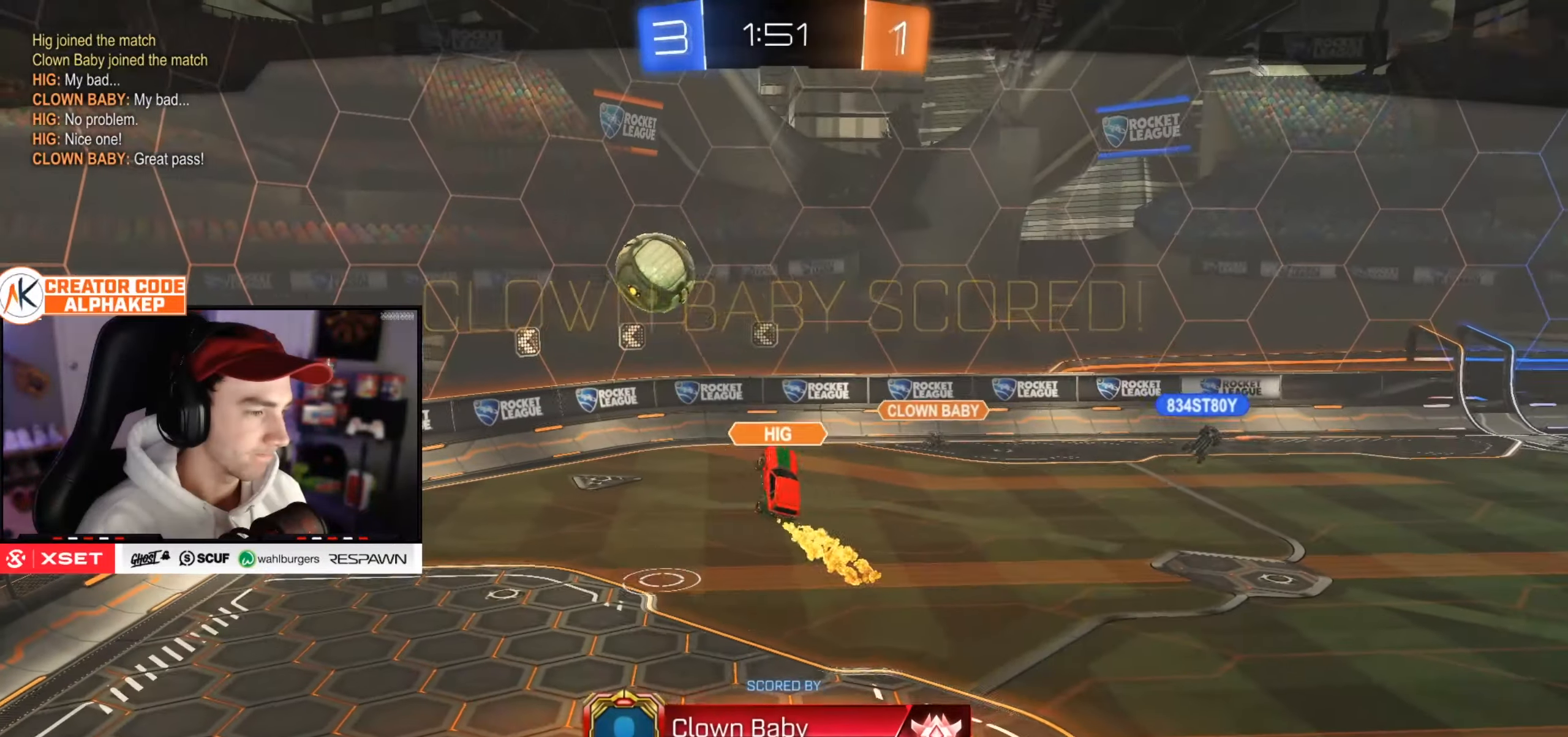
{"buttons": [], "left_stick": "center", "right_stick": "center", "events": []}
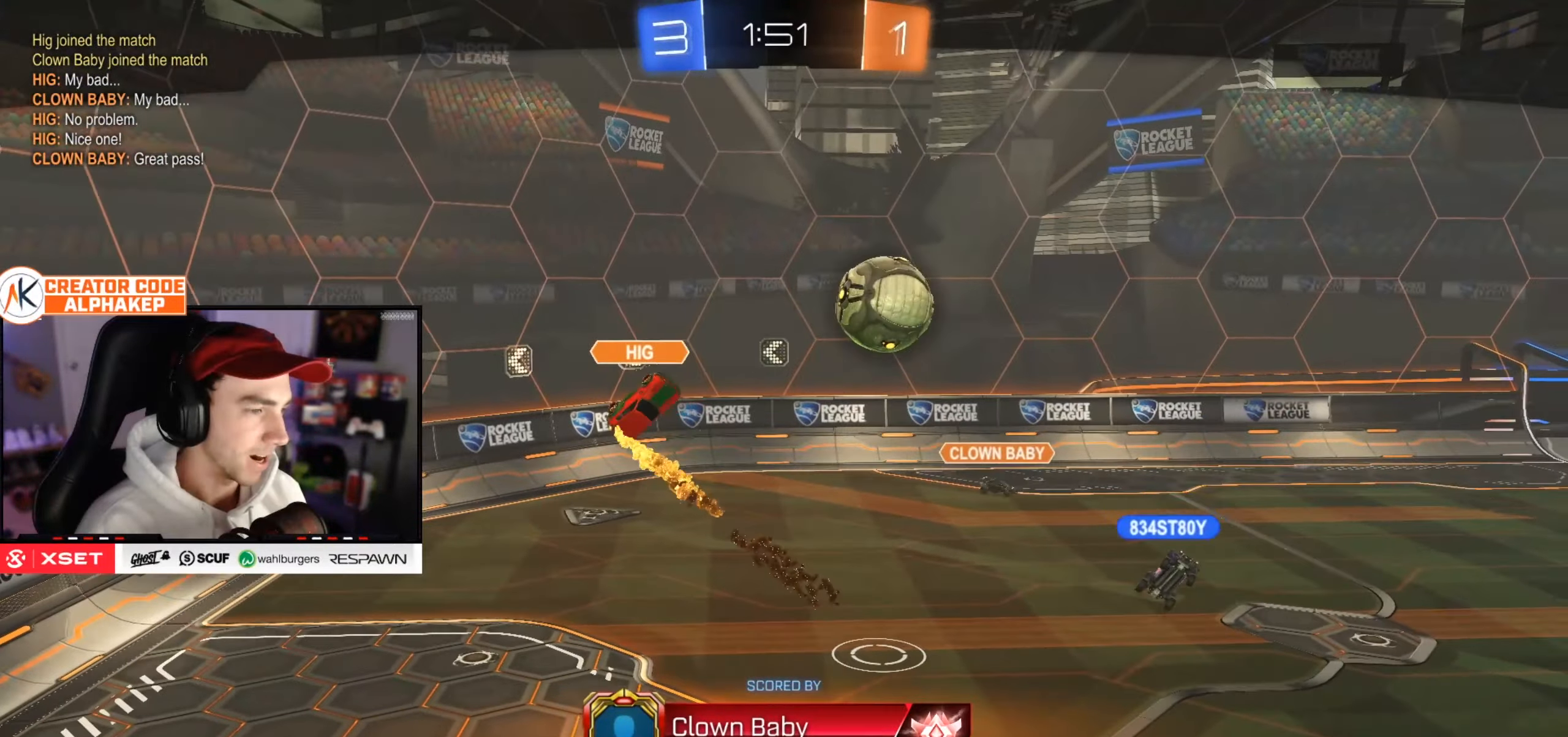
{"buttons": [], "left_stick": "center", "right_stick": "center", "events": []}
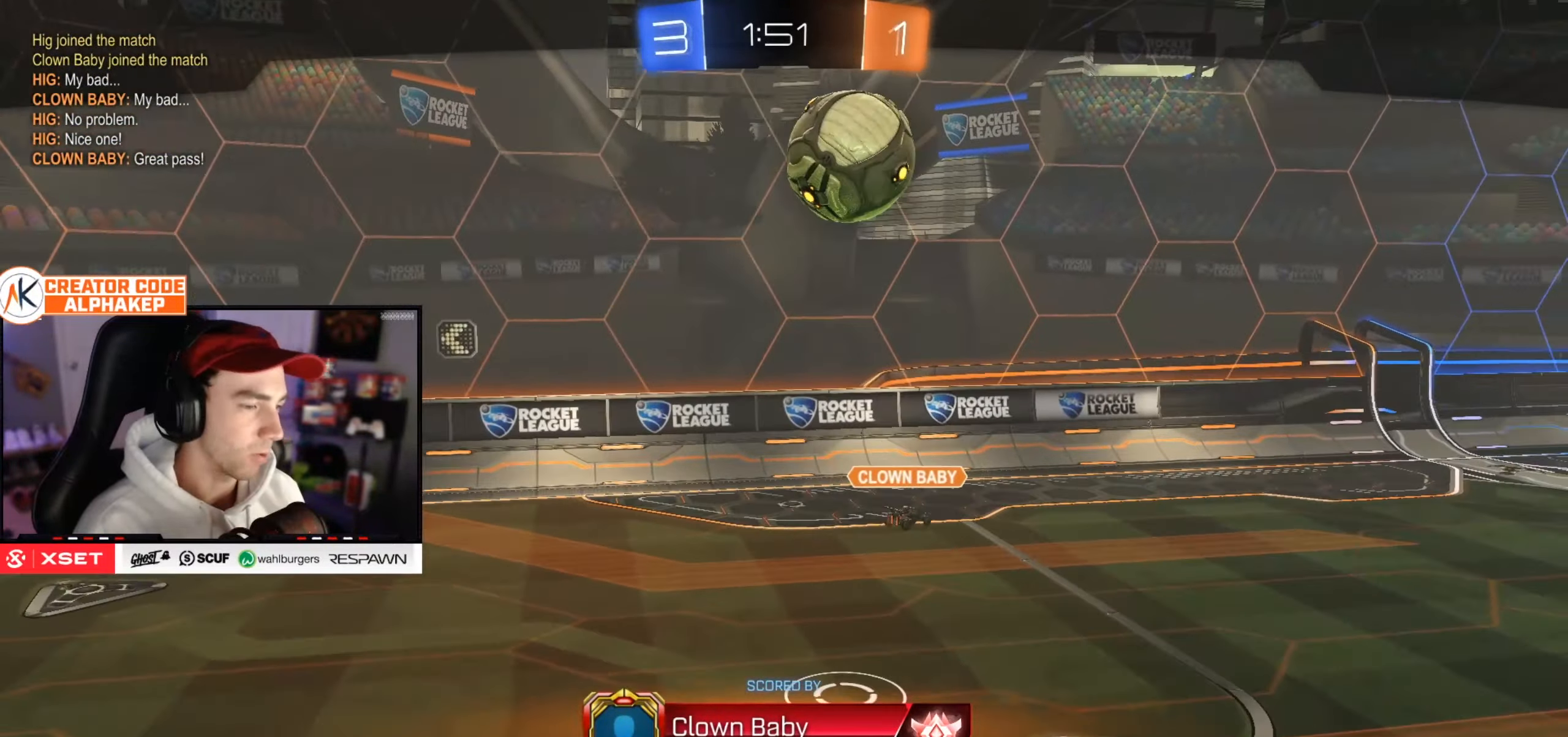
{"buttons": [], "left_stick": "center", "right_stick": "center", "events": []}
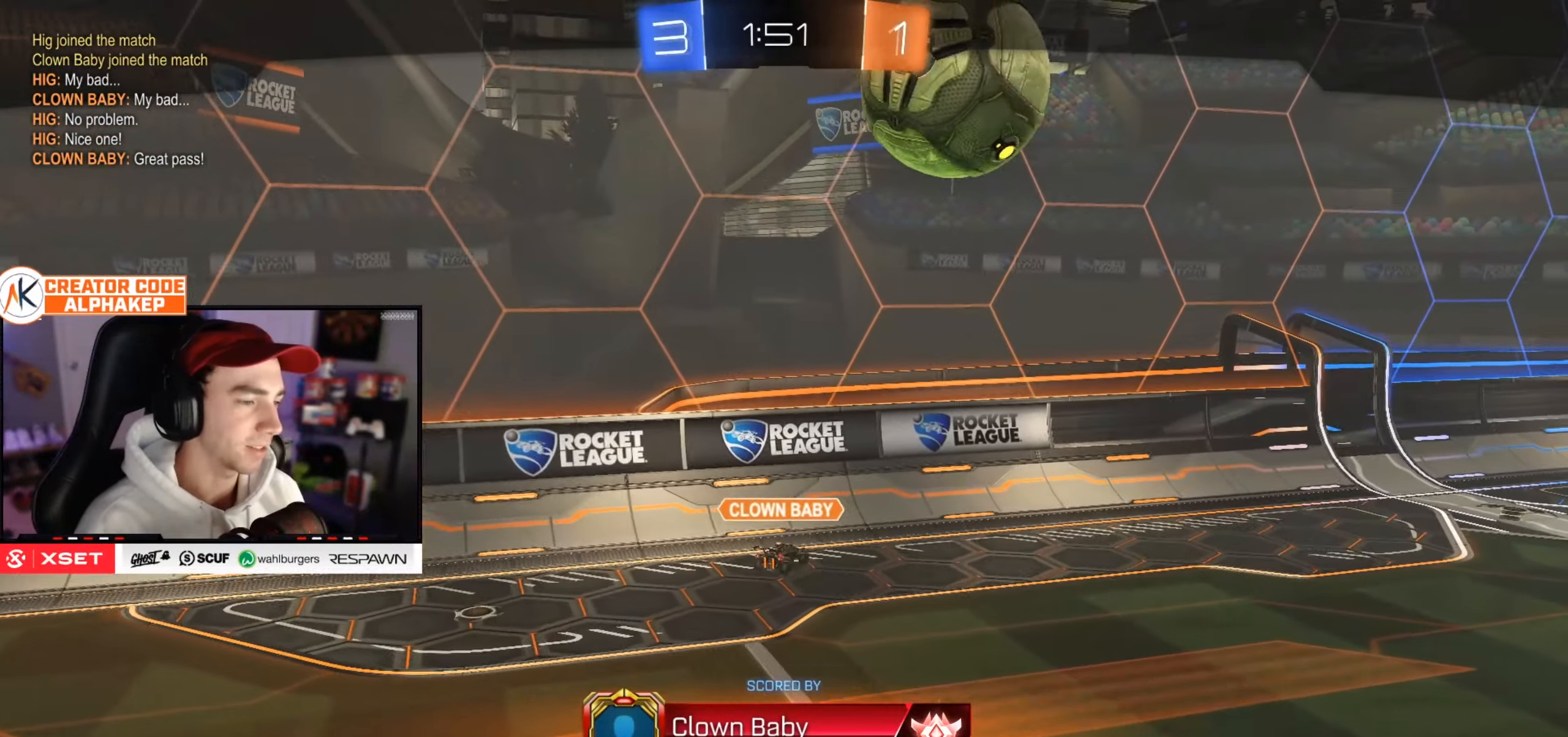
{"buttons": [], "left_stick": "center", "right_stick": "center", "events": []}
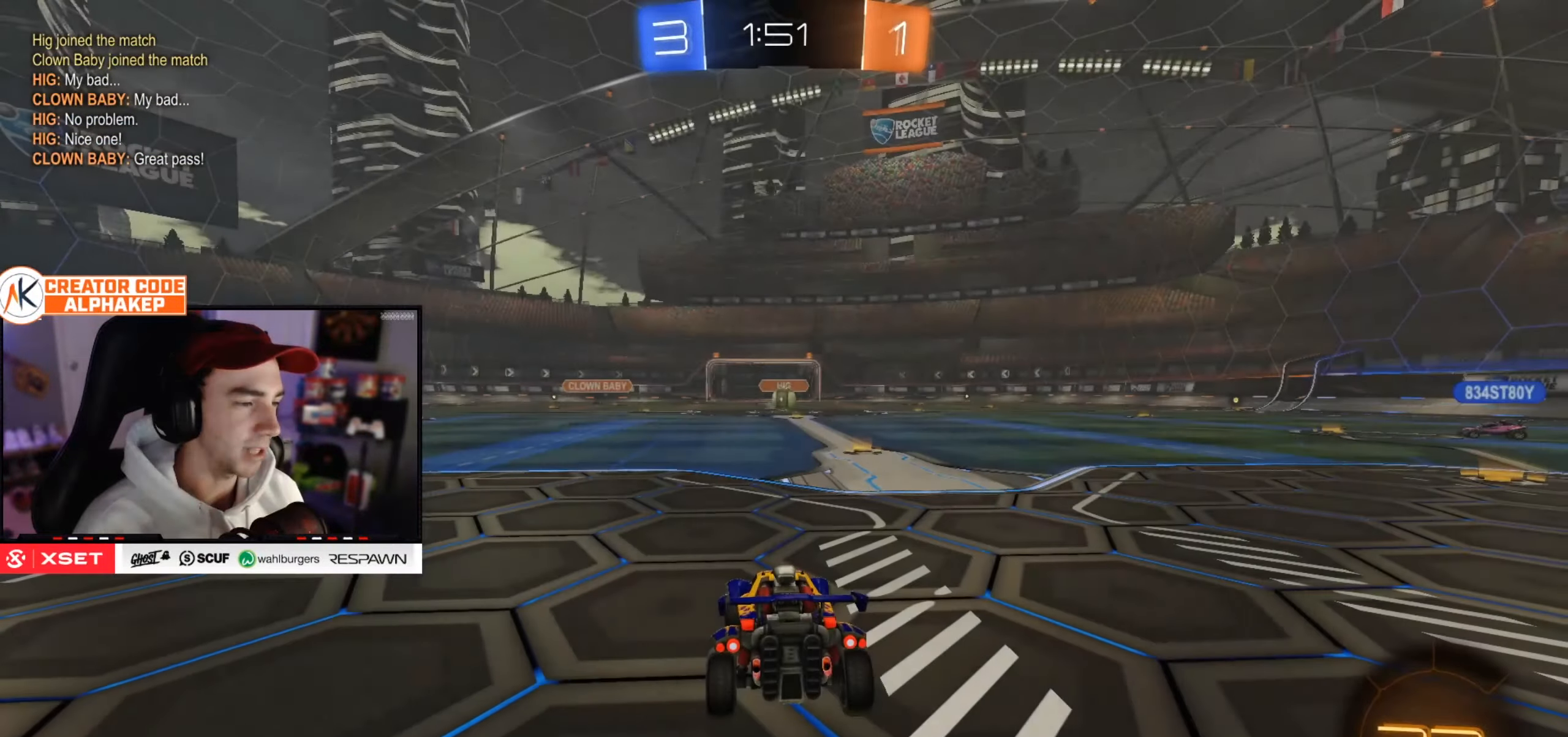
{"buttons": [], "left_stick": "center", "right_stick": "center", "events": []}
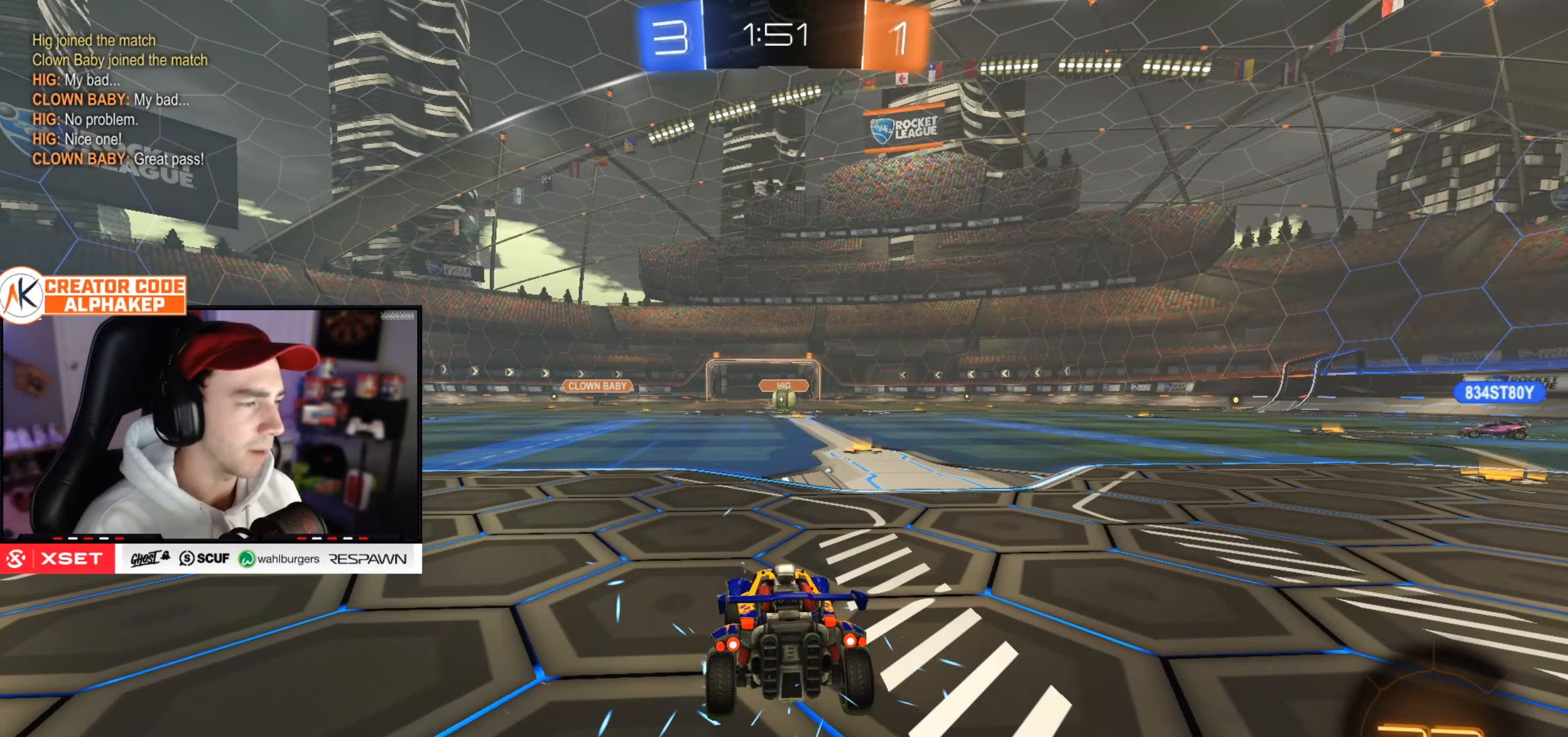
{"buttons": [], "left_stick": "center", "right_stick": "center", "events": []}
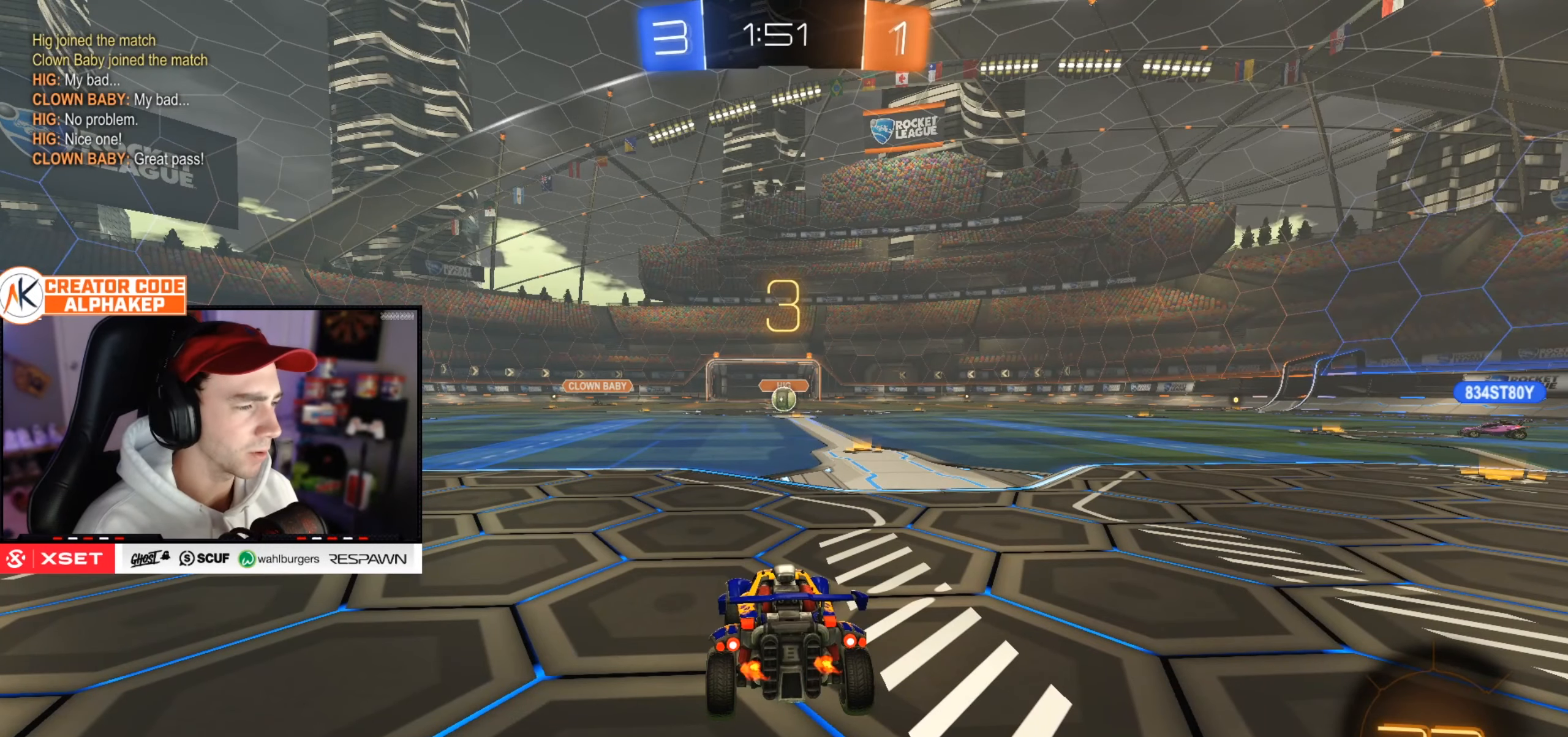
{"buttons": [], "left_stick": "center", "right_stick": "center", "events": []}
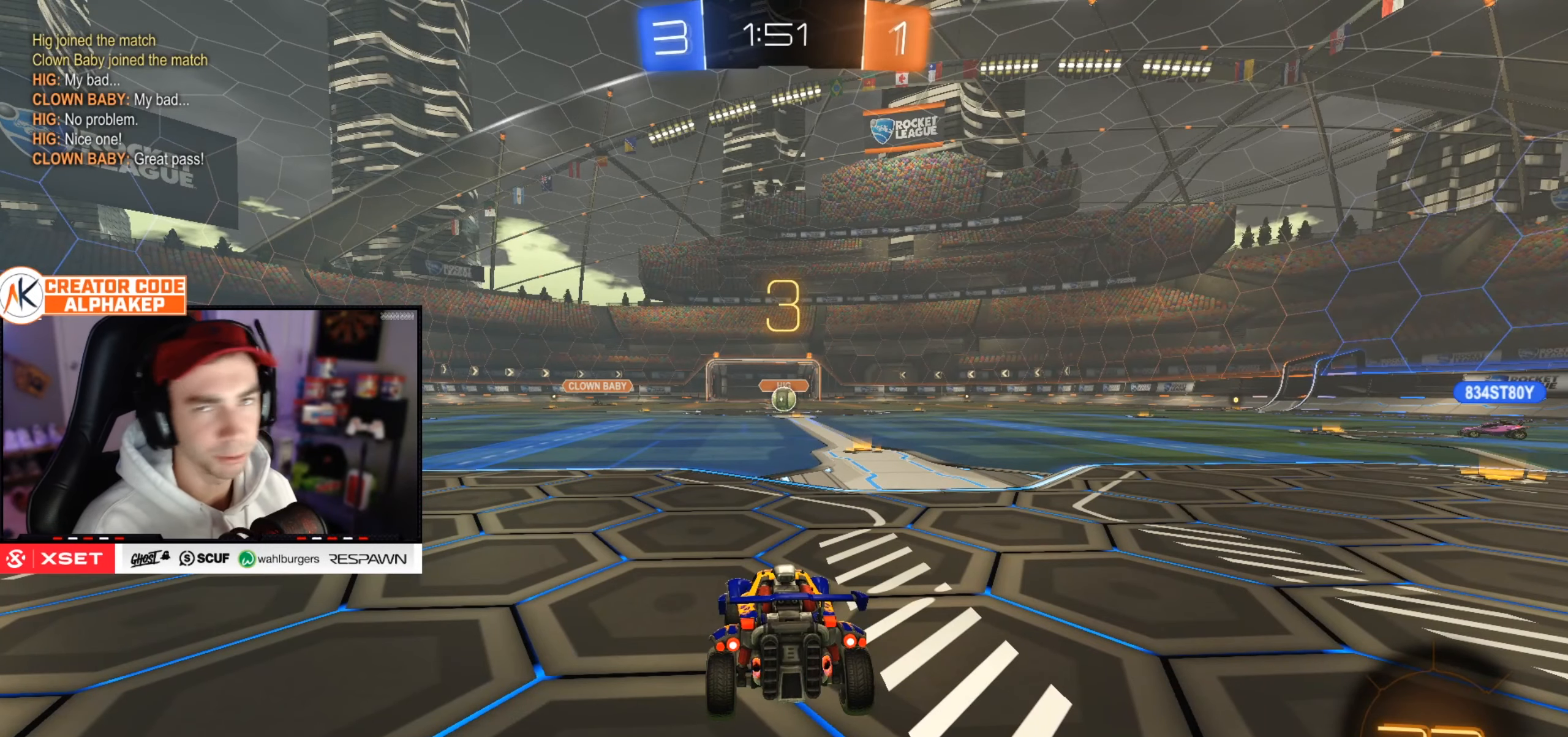
{"buttons": [], "left_stick": "center", "right_stick": "center", "events": [[50, "left_stick", "left"], [217, "left_stick", "down-left"], [417, "left_stick", "center"]]}